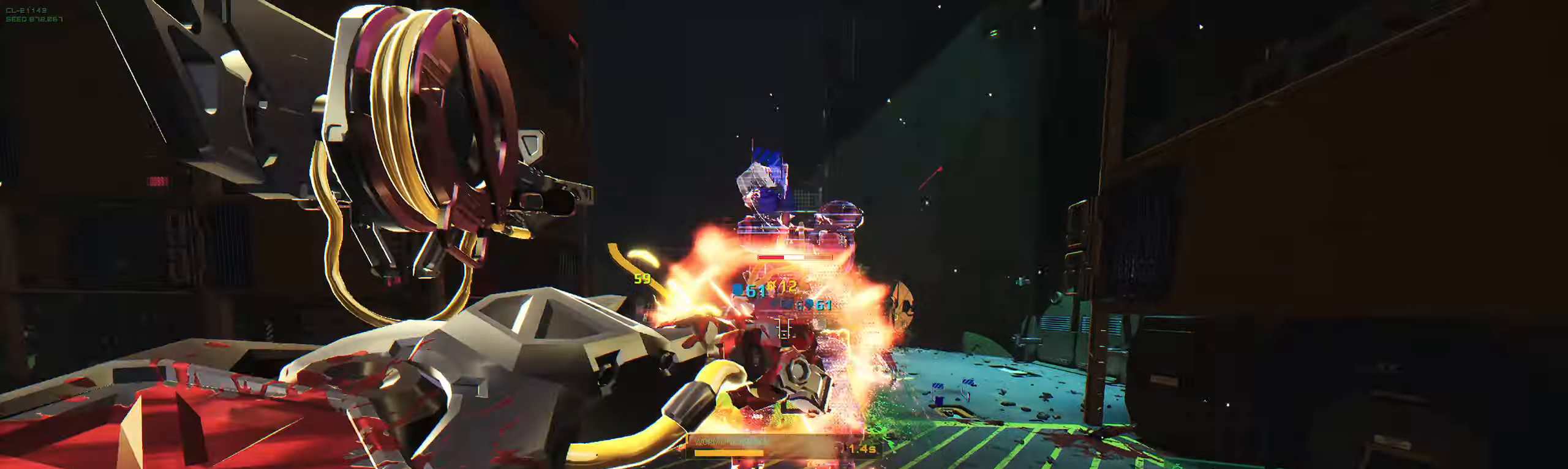
Gameplay with keyboard; each line is a JSON object with the keys held at the frame after it. "events" lists presses ("down") and releases ("up") of "2", "3", "4", "5", "6", "7", "8", "a", "b", "c", "ctrl", "d", "e", "f", "g", "q", "r", "s", "shift", "space", "t", "v", "w", "x" and "z" between this image and that frame as [ms after this image, input, new state], when the widget could be followed in between. No other keys are recorded. Mouse input is not recorded.
{"keys": ["ctrl", "s"], "events": [[67, "e", "up"], [83, "s", "down"], [467, "ctrl", "down"]]}
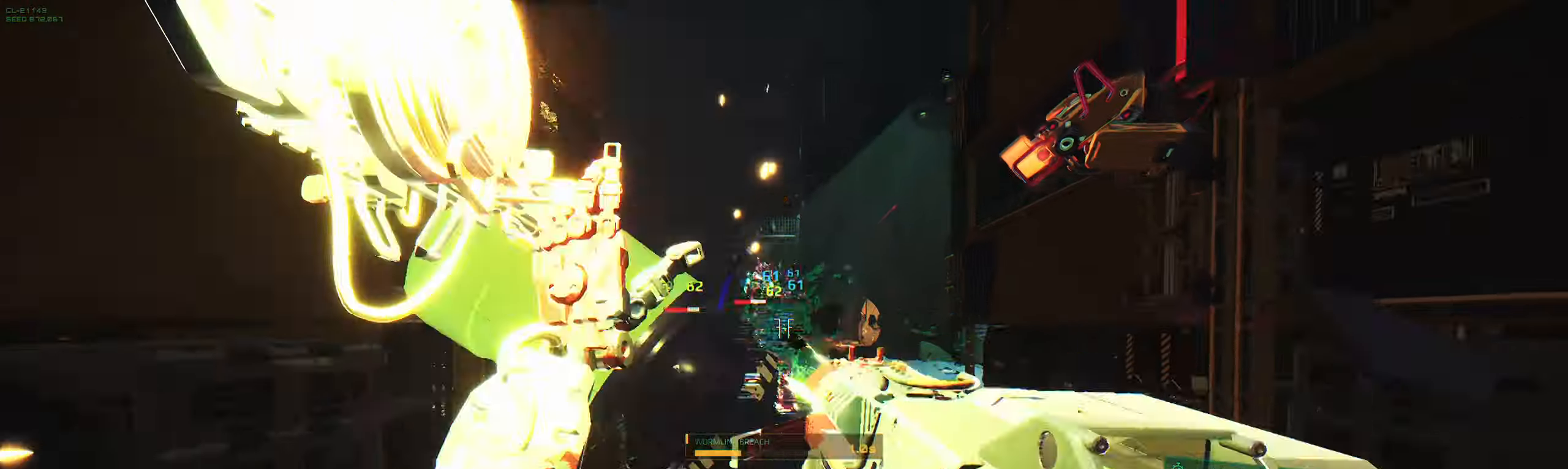
{"keys": ["s"], "events": [[233, "ctrl", "up"]]}
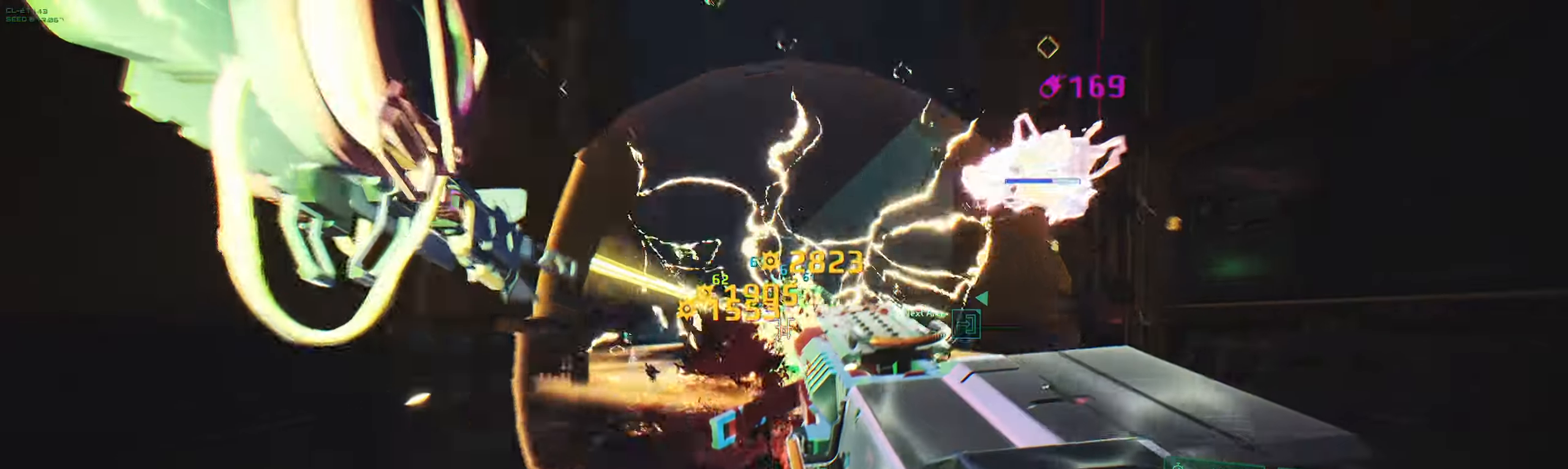
{"keys": ["s"], "events": []}
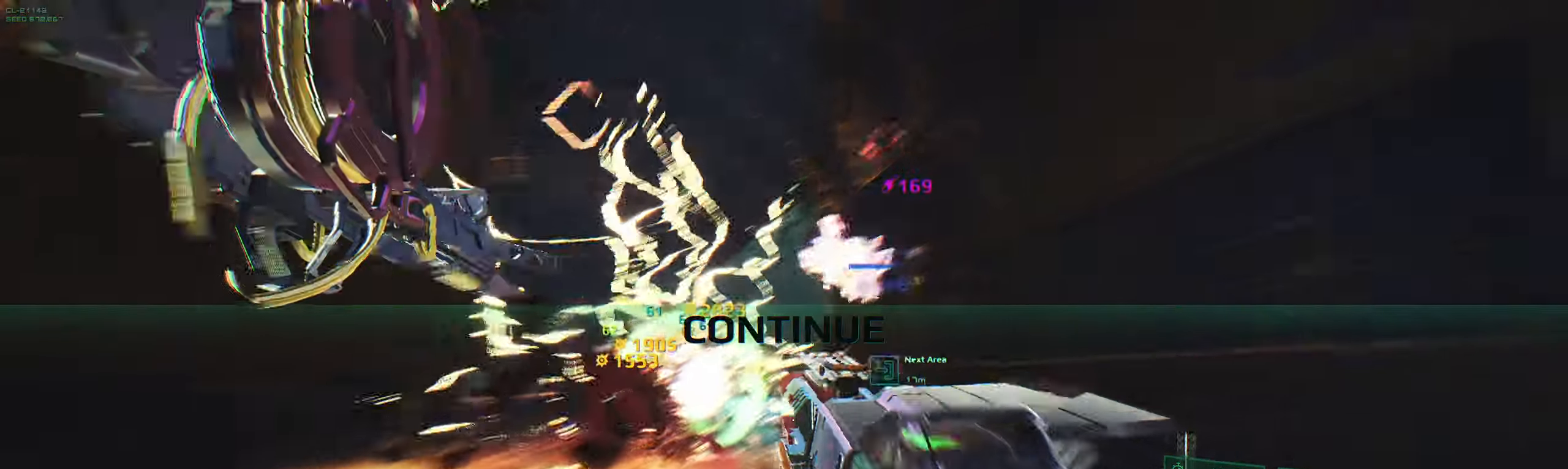
{"keys": ["w"], "events": [[217, "s", "up"], [350, "q", "down"], [433, "w", "down"], [484, "q", "up"]]}
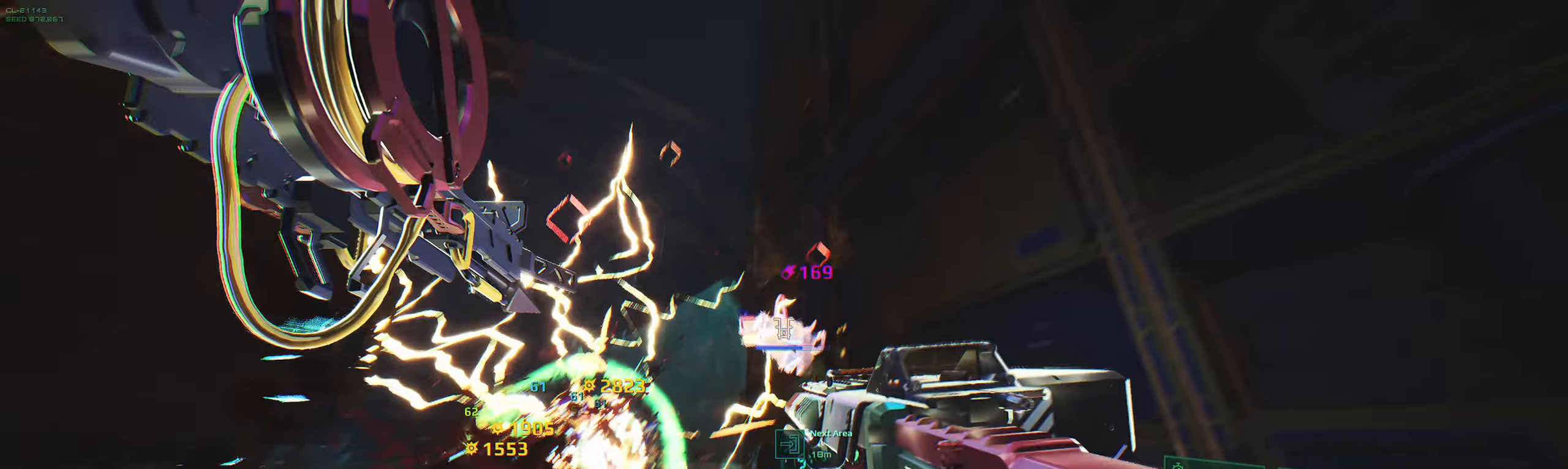
{"keys": ["w"], "events": [[200, "a", "down"], [467, "a", "up"]]}
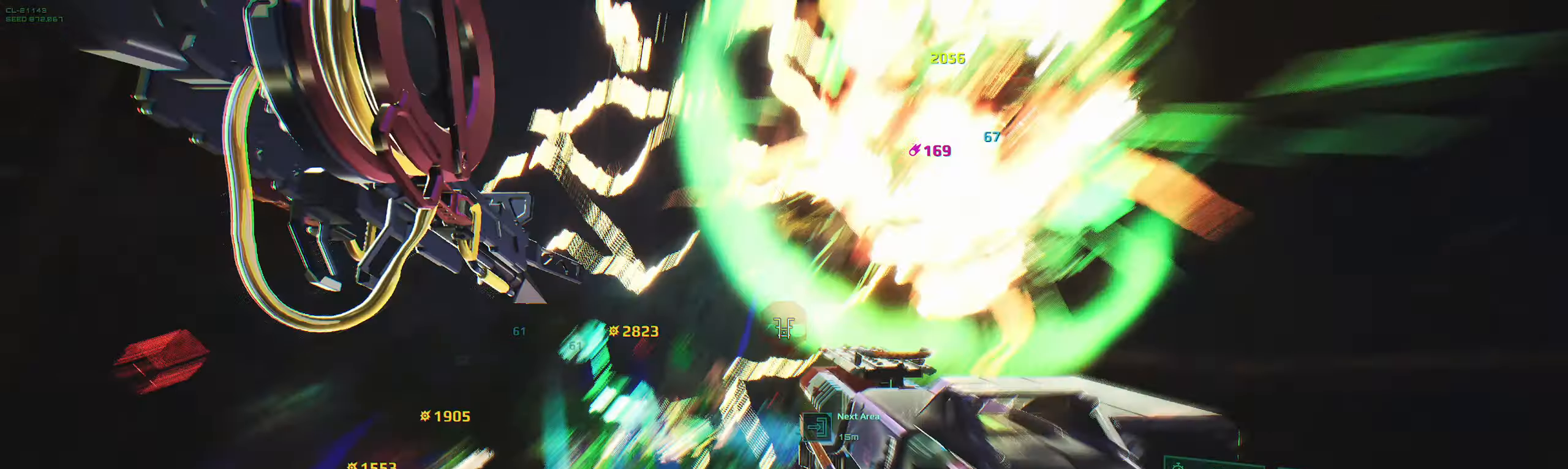
{"keys": ["w"], "events": [[67, "shift", "down"], [217, "shift", "up"]]}
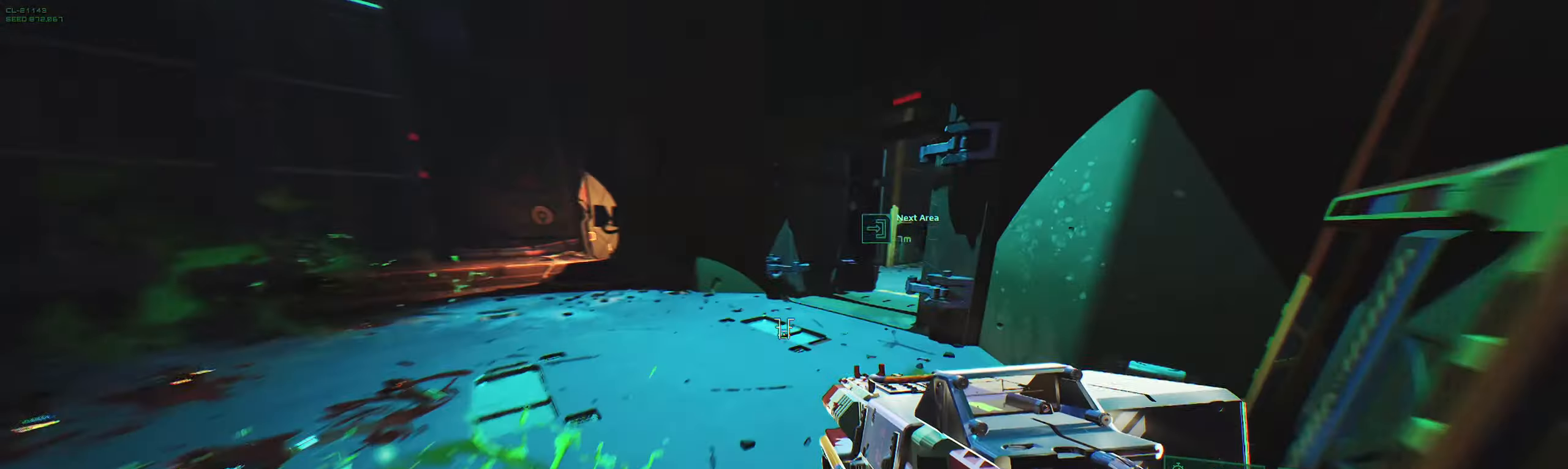
{"keys": ["a", "w"], "events": [[467, "a", "down"]]}
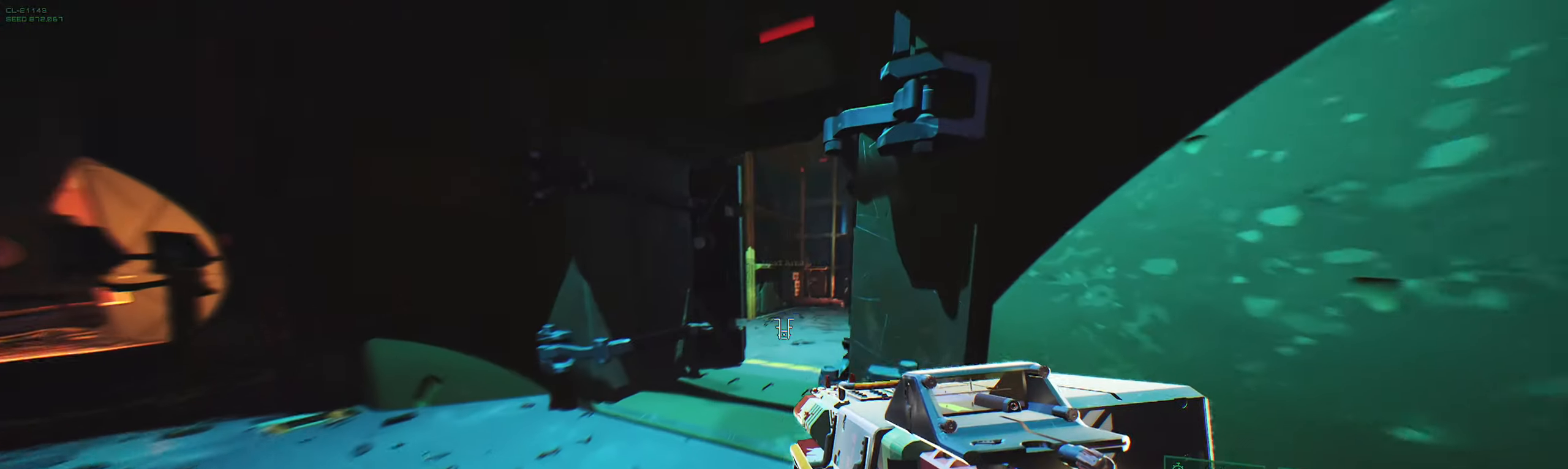
{"keys": ["w"], "events": [[117, "a", "up"]]}
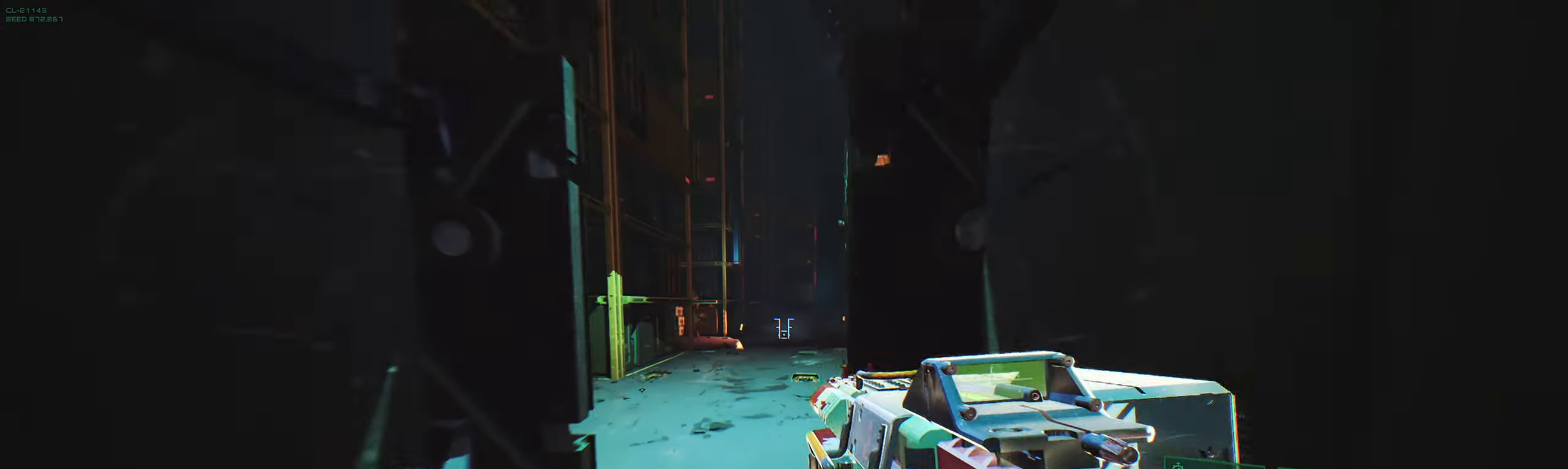
{"keys": ["w"], "events": [[167, "shift", "down"], [334, "shift", "up"]]}
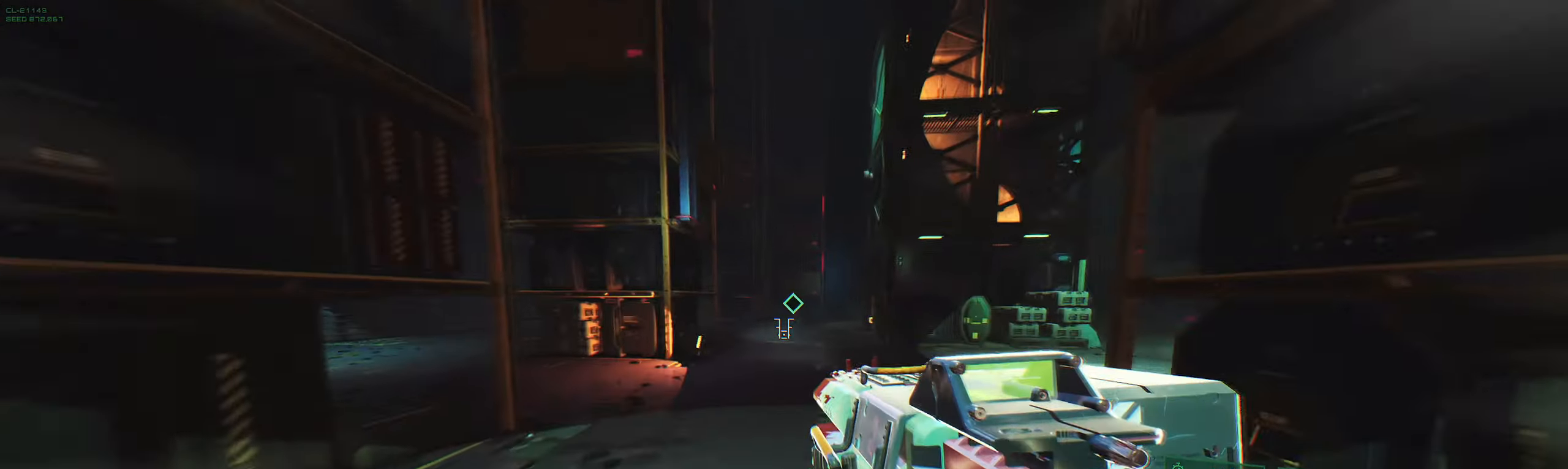
{"keys": ["w"], "events": [[167, "q", "down"], [234, "q", "up"]]}
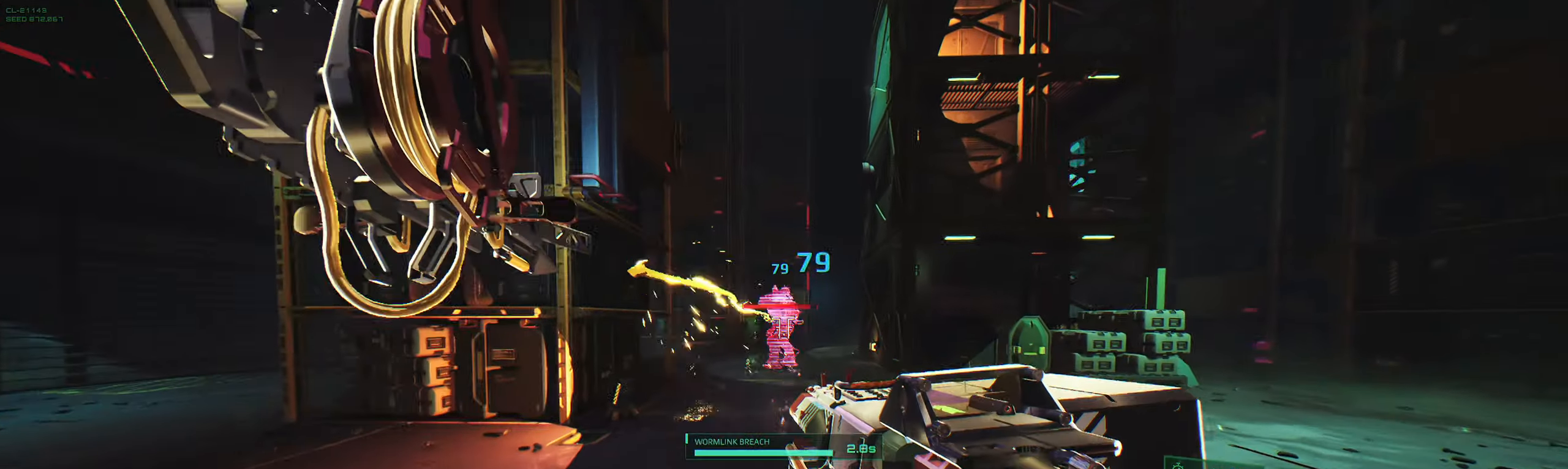
{"keys": ["w"], "events": [[34, "ctrl", "down"], [217, "ctrl", "up"]]}
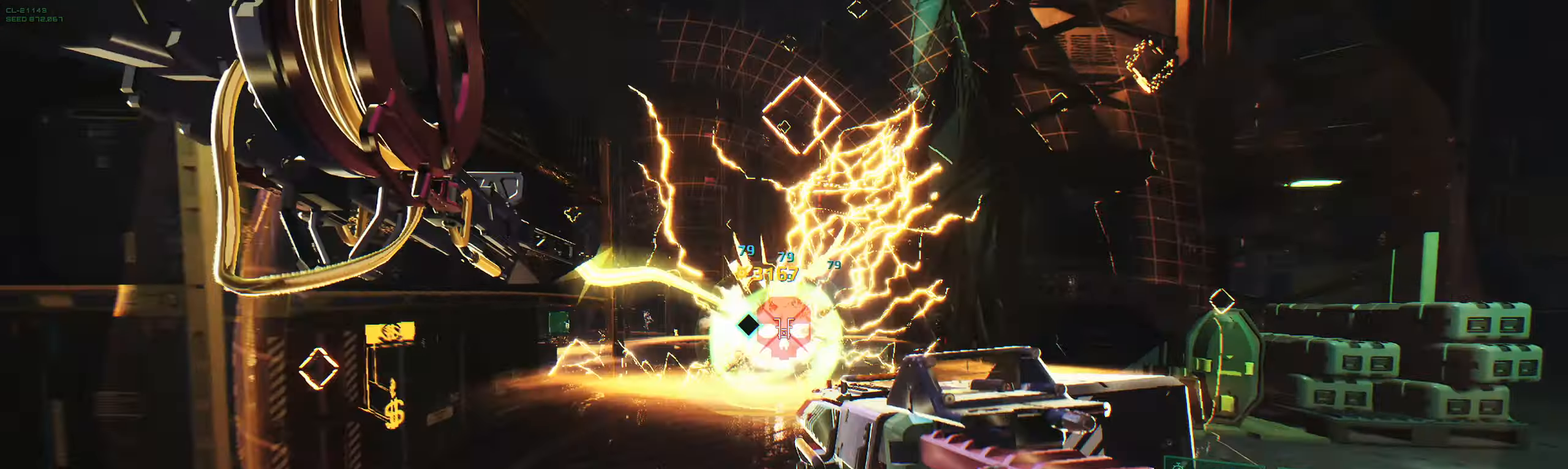
{"keys": ["q", "w"], "events": [[450, "q", "down"]]}
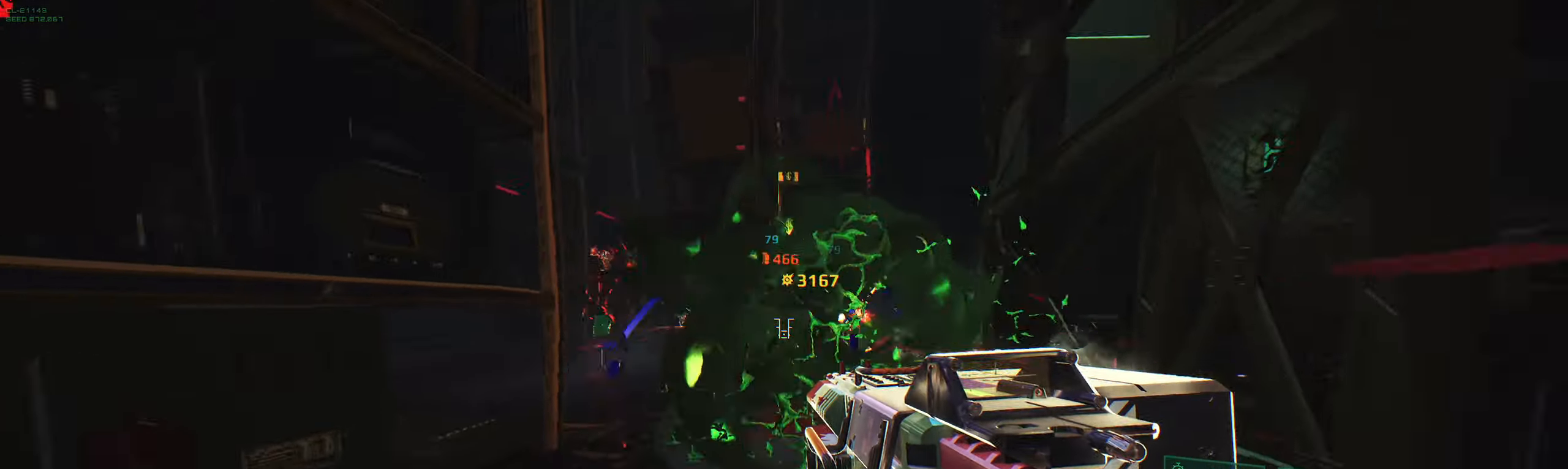
{"keys": ["a", "w"], "events": [[34, "q", "up"], [334, "a", "down"]]}
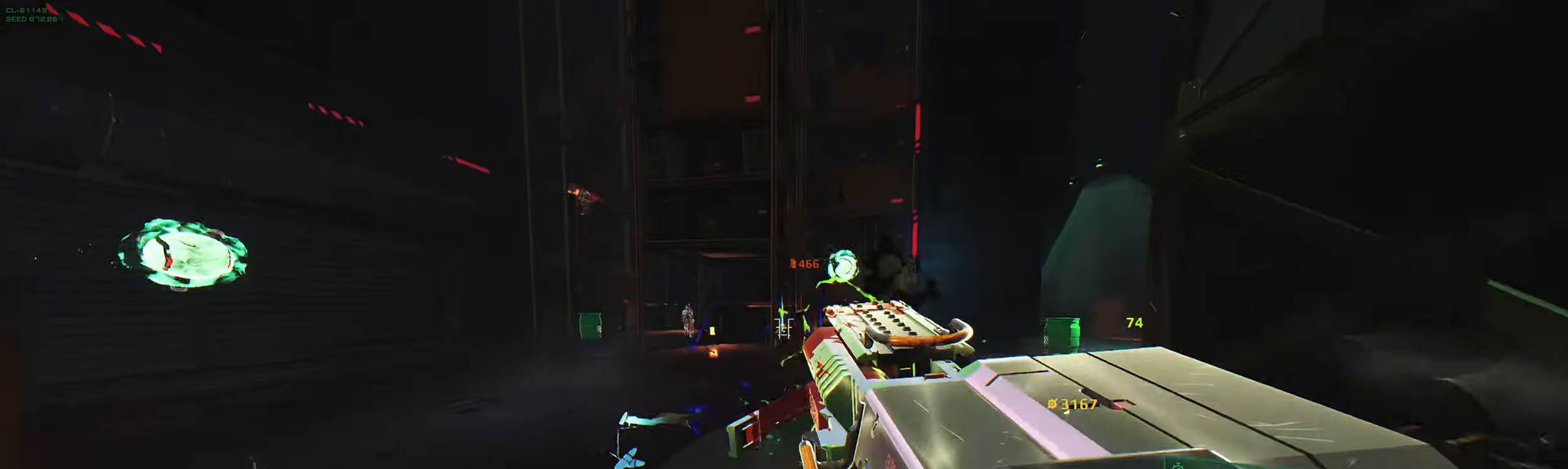
{"keys": ["w"], "events": [[34, "shift", "down"], [234, "shift", "up"], [317, "a", "up"], [417, "q", "down"], [500, "q", "up"]]}
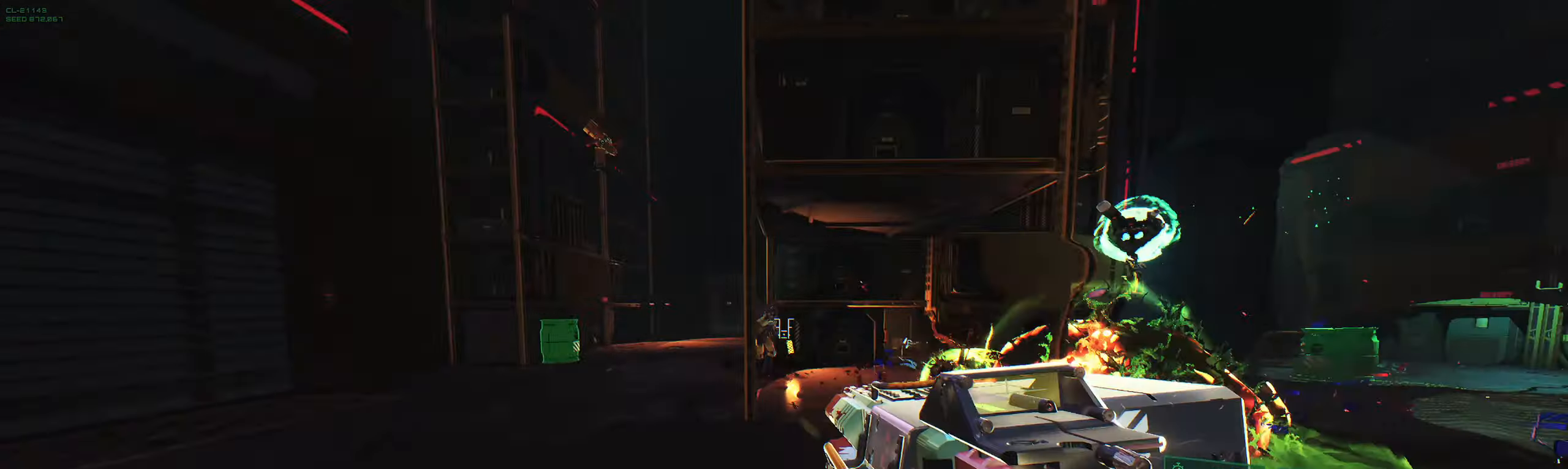
{"keys": ["a"], "events": [[50, "w", "up"], [100, "a", "down"]]}
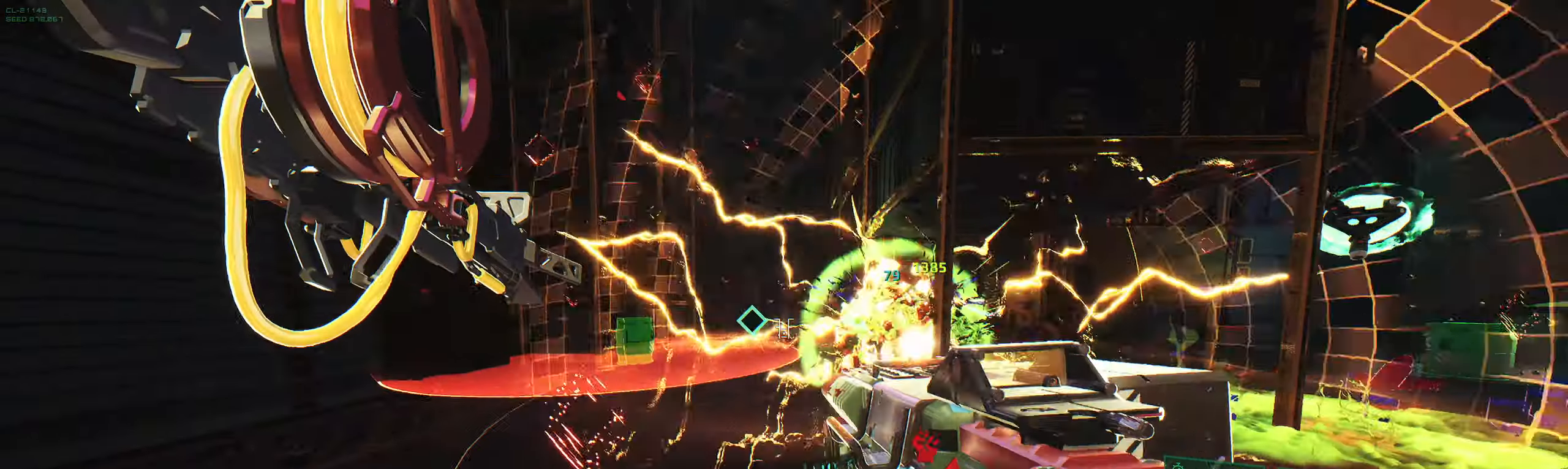
{"keys": ["d"], "events": [[33, "w", "down"], [66, "a", "up"], [116, "space", "down"], [216, "space", "up"], [333, "q", "down"], [366, "d", "down"], [416, "q", "up"], [466, "w", "up"]]}
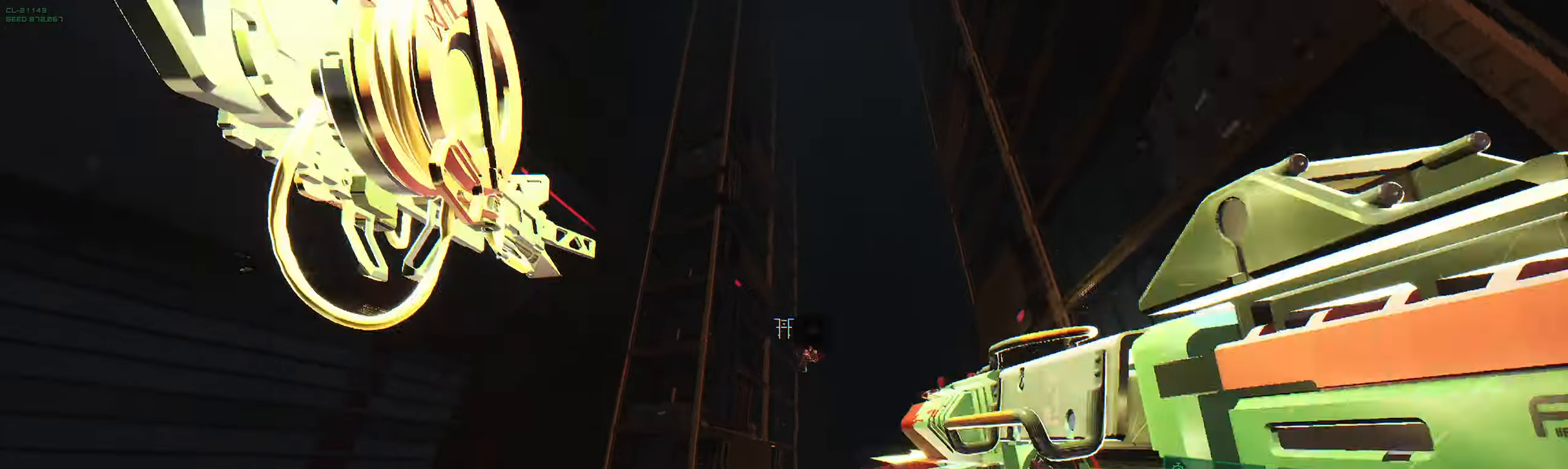
{"keys": ["a", "s"], "events": [[100, "s", "down"], [133, "d", "up"], [166, "a", "down"]]}
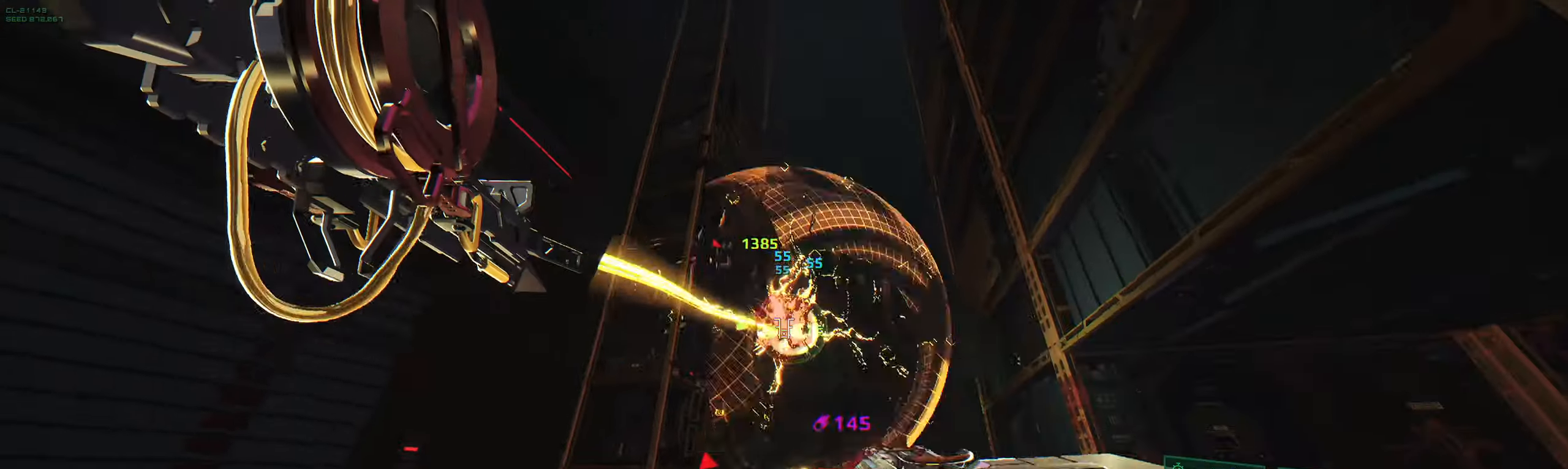
{"keys": ["s"], "events": [[483, "a", "up"]]}
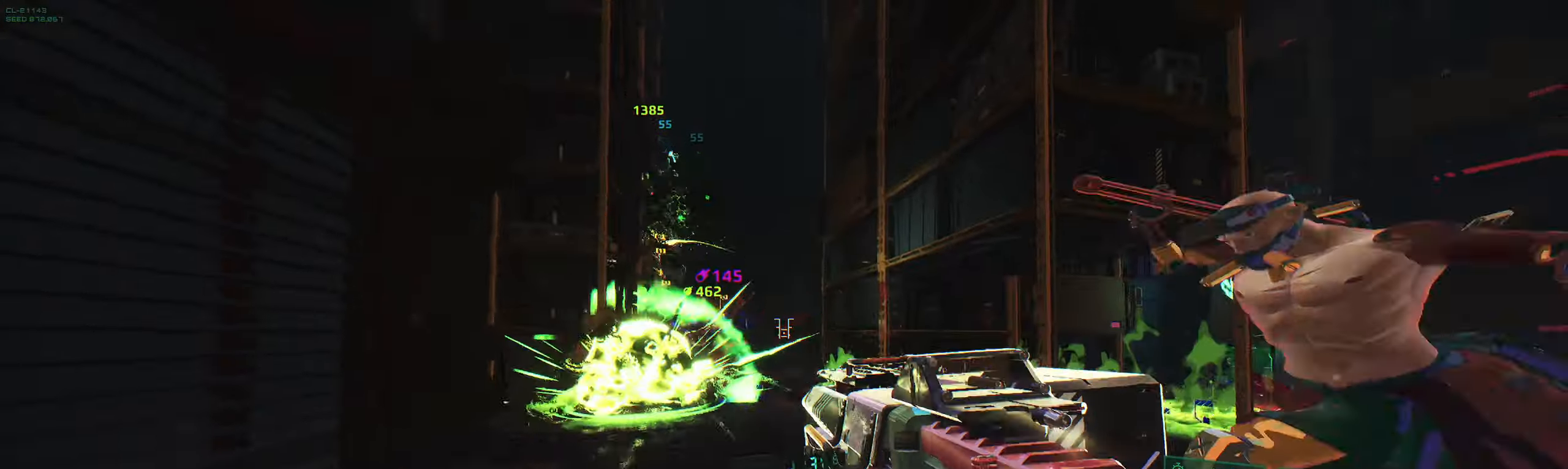
{"keys": ["d", "s"], "events": [[150, "shift", "down"], [300, "shift", "up"], [366, "d", "down"]]}
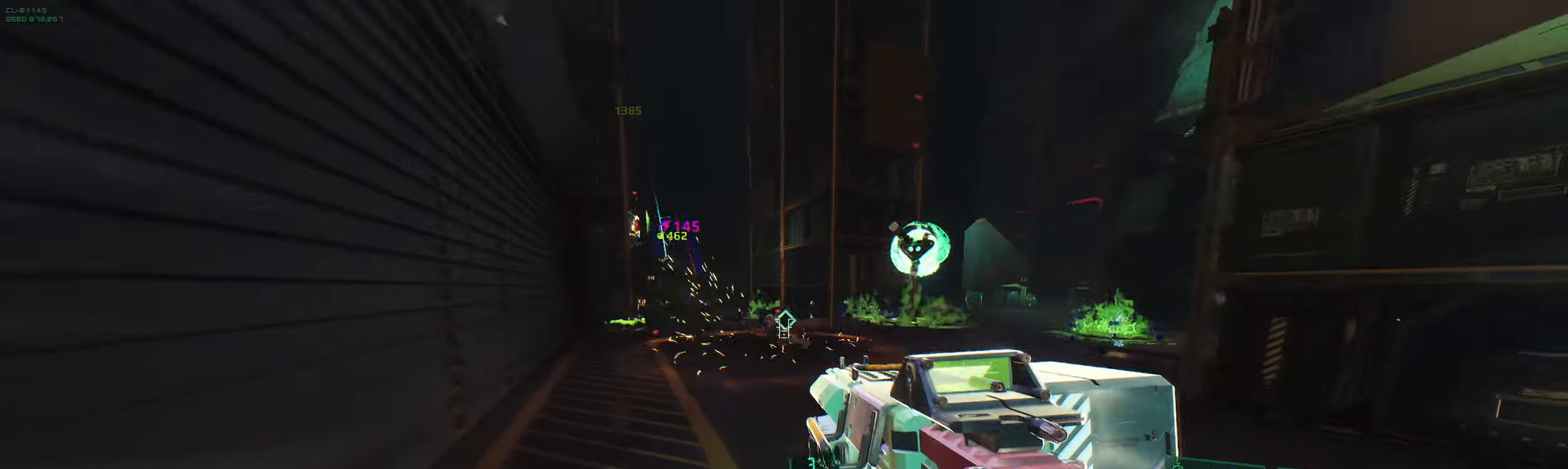
{"keys": ["a", "w"], "events": [[50, "q", "down"], [50, "s", "up"], [66, "d", "up"], [150, "w", "down"], [166, "q", "up"], [466, "a", "down"]]}
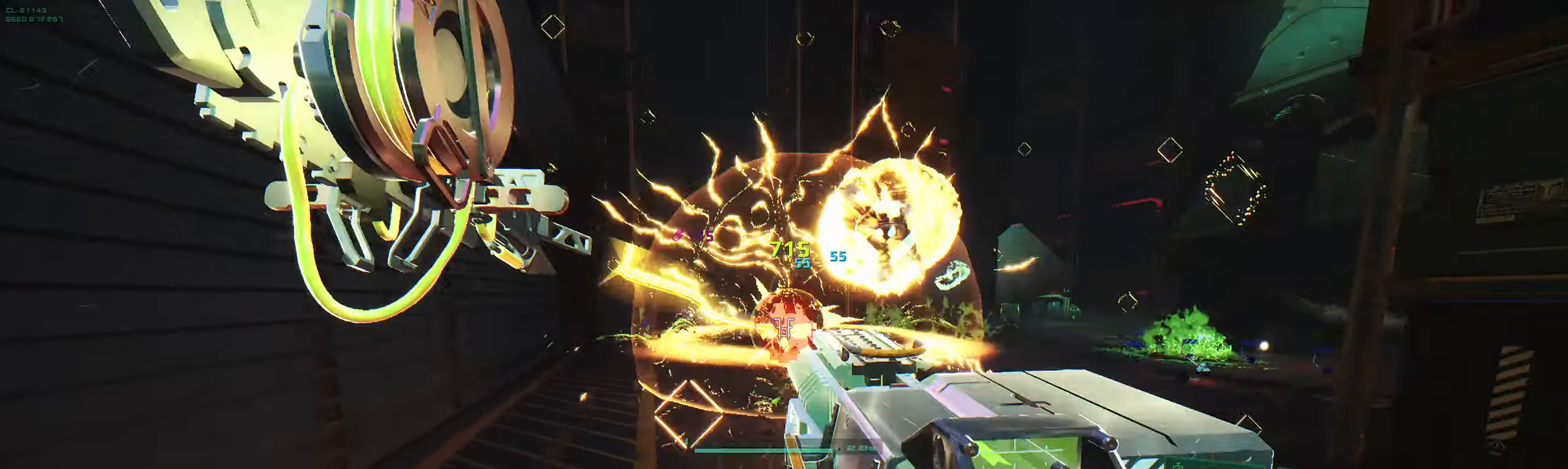
{"keys": ["a"], "events": [[133, "e", "down"], [216, "e", "up"], [433, "w", "up"]]}
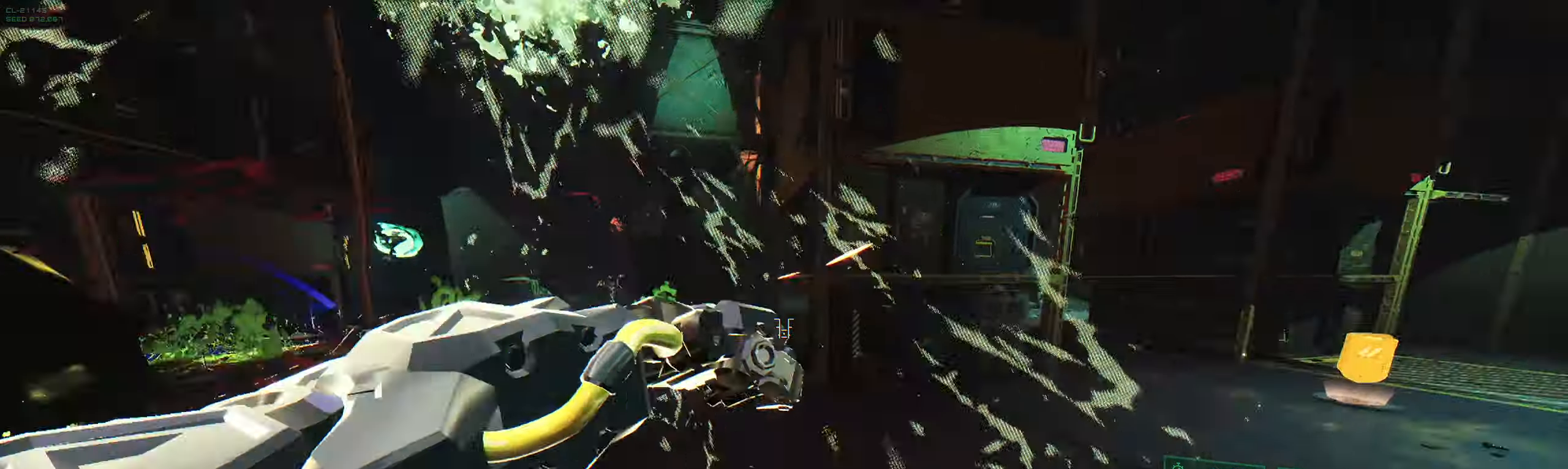
{"keys": ["d", "w"], "events": [[100, "shift", "down"], [283, "shift", "up"], [316, "w", "down"], [416, "a", "up"], [450, "d", "down"]]}
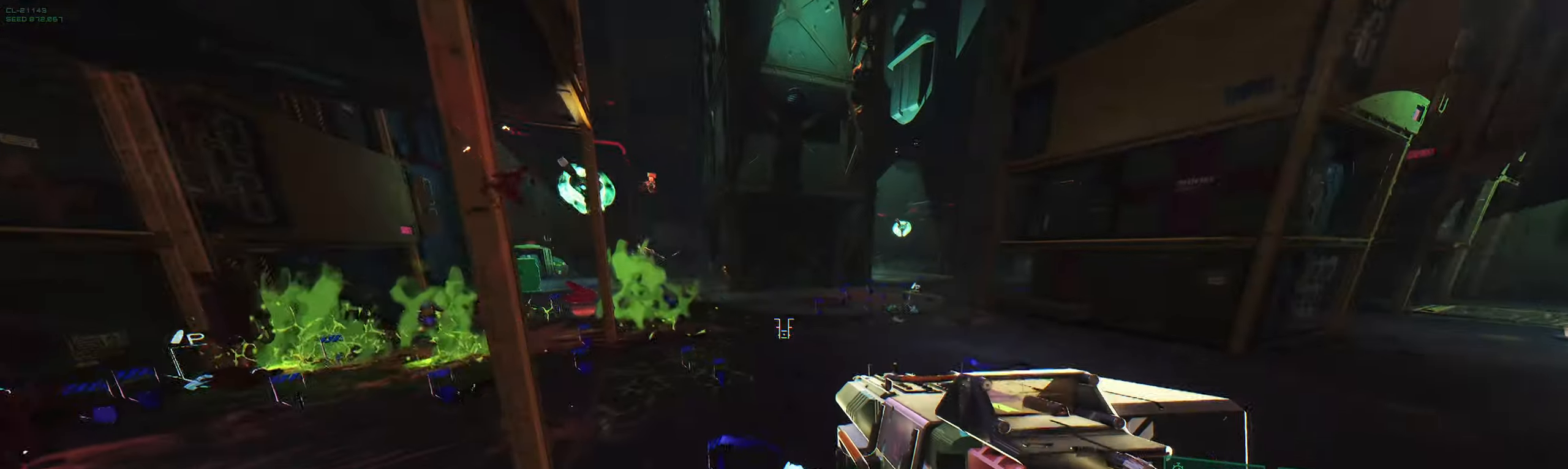
{"keys": ["shift", "w"], "events": [[183, "d", "up"], [383, "shift", "down"]]}
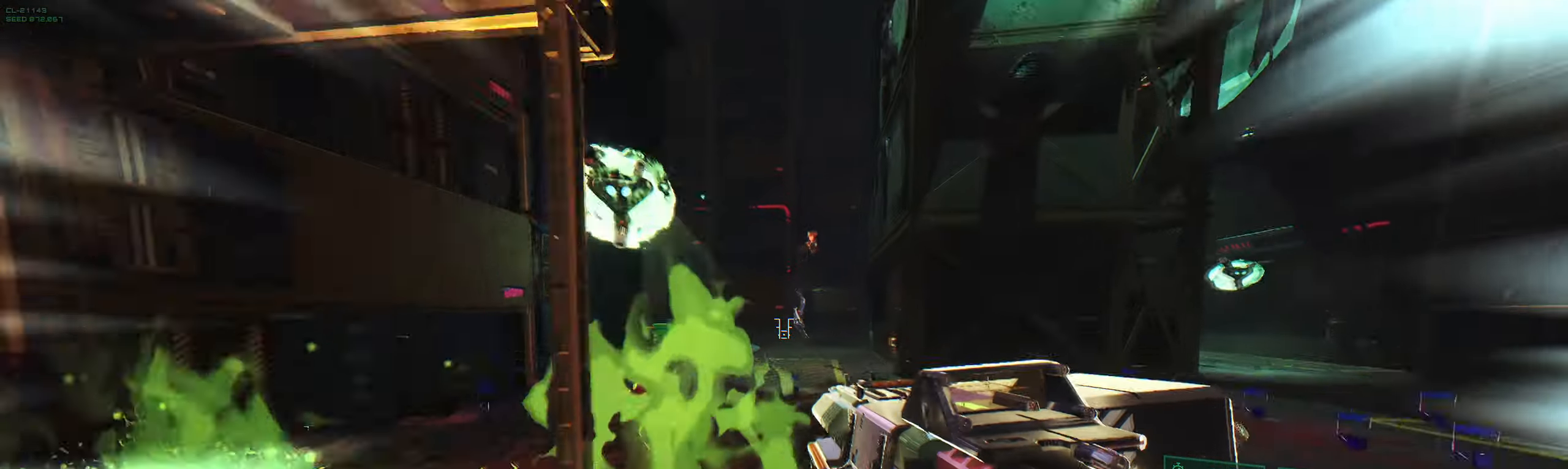
{"keys": ["w"], "events": [[16, "shift", "up"], [150, "d", "down"], [350, "d", "up"]]}
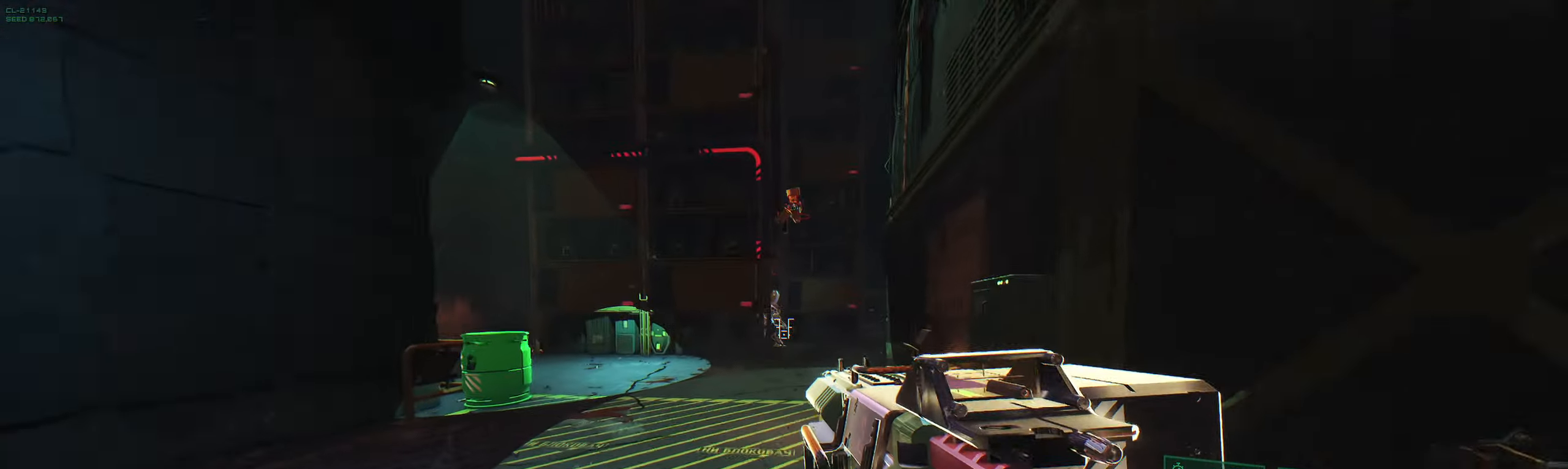
{"keys": ["w"], "events": [[16, "d", "down"], [300, "d", "up"]]}